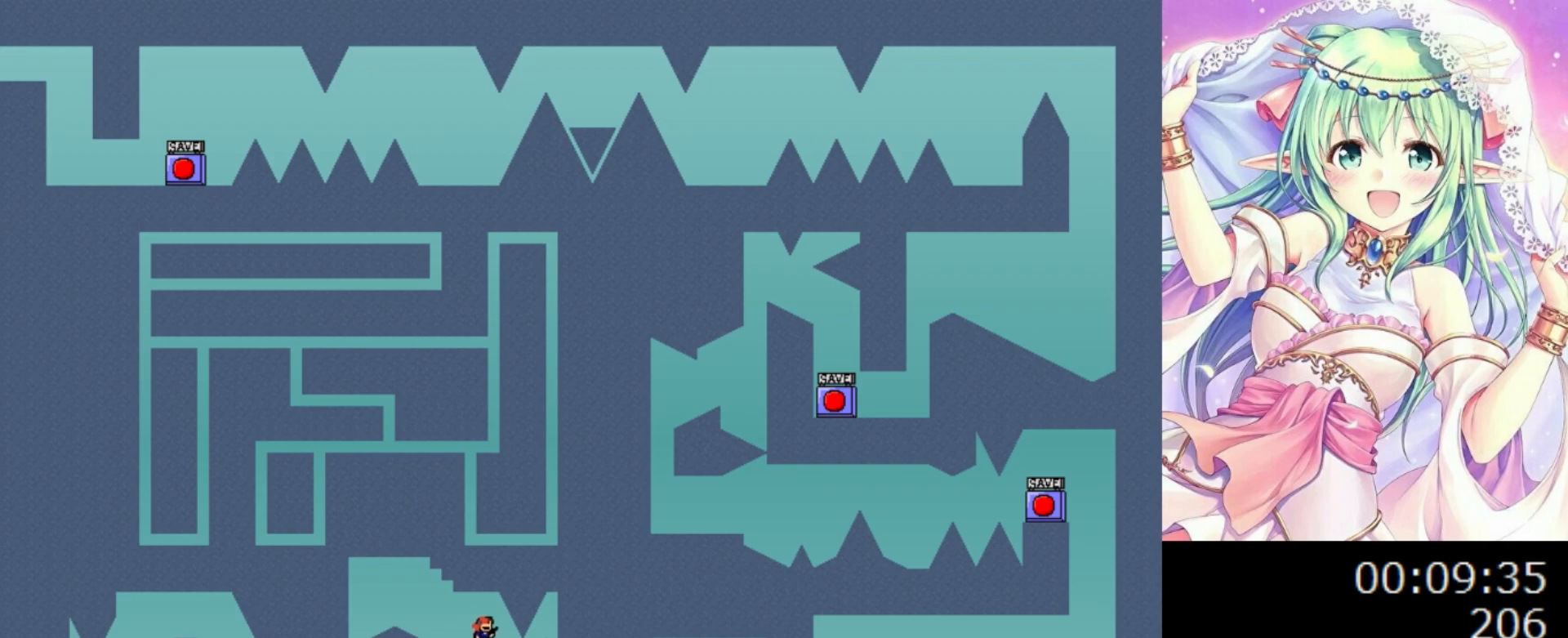
Gameplay with keyboard; each line is a JSON object with the keys held at the frame after it. "events" lists presses ("down") and releases ("up") of "0", "1", "2", "left", "r", "right", "s" and "z" between this image and that frame as [ms after this image, input, new state], when the widget could be followed in between. No other keys are recorded. Mouse input is not recorded.
{"keys": [], "events": [[80, "right", "up"]]}
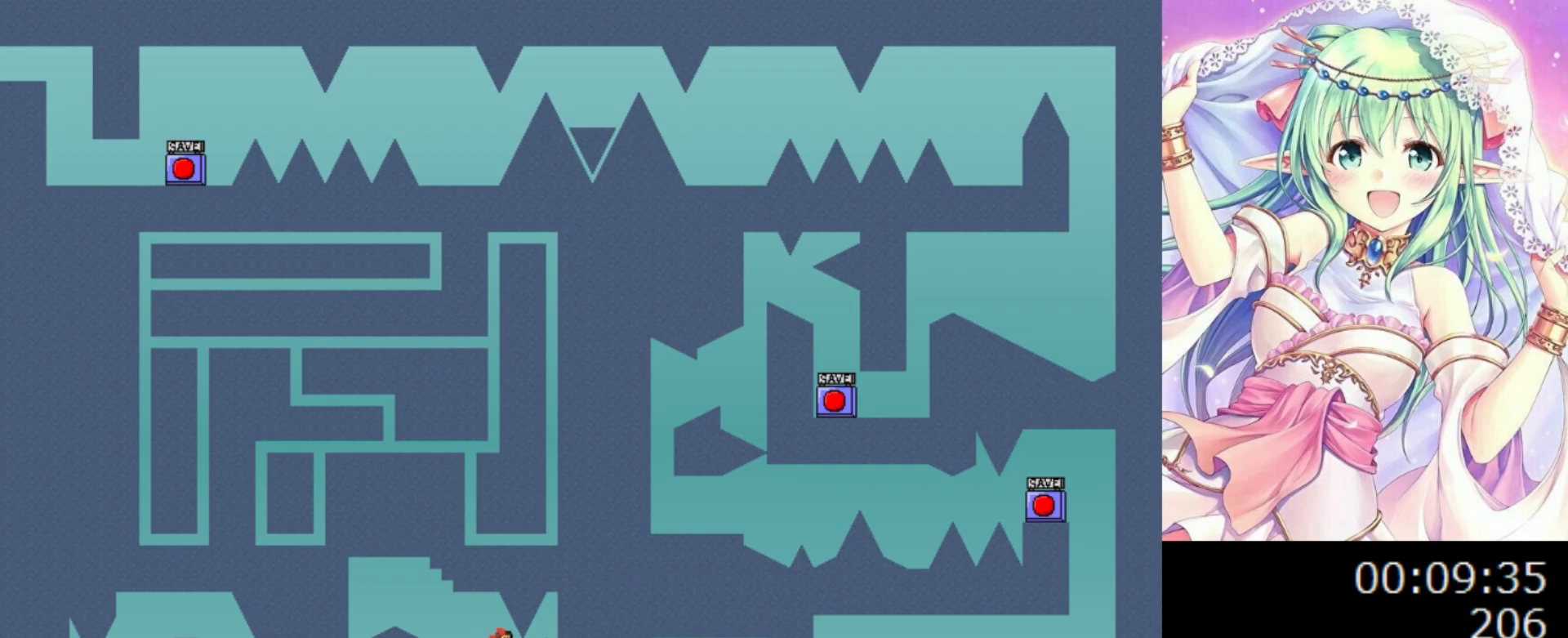
{"keys": ["left"], "events": [[220, "0", "down"], [220, "left", "down"], [240, "0", "up"]]}
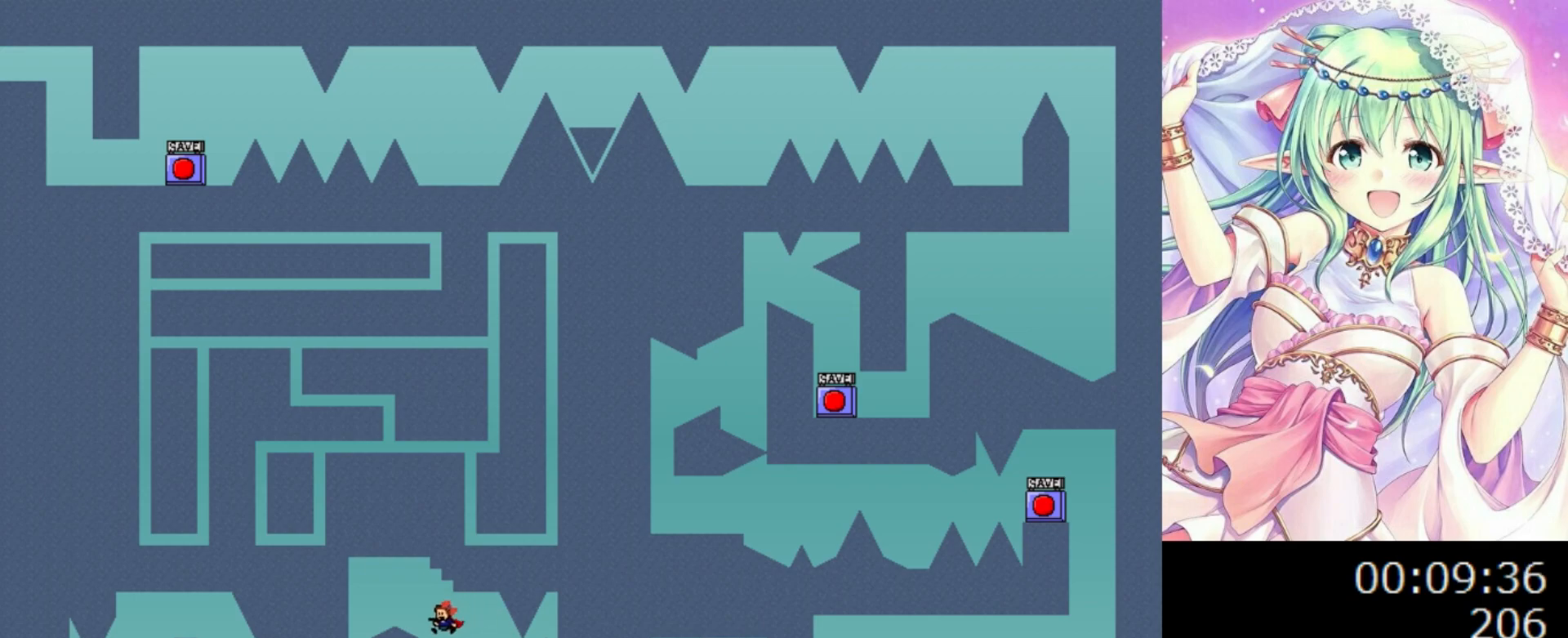
{"keys": ["left"], "events": [[20, "0", "down"], [100, "0", "up"]]}
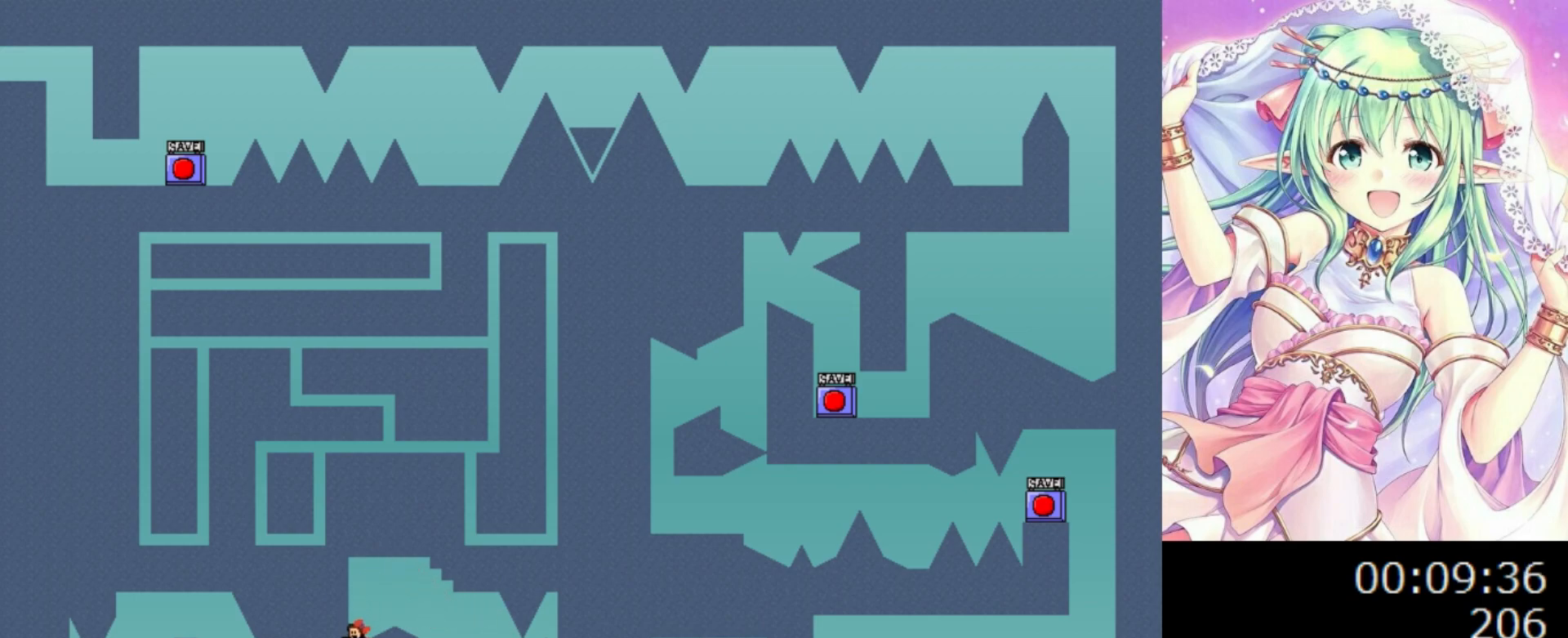
{"keys": ["left"], "events": []}
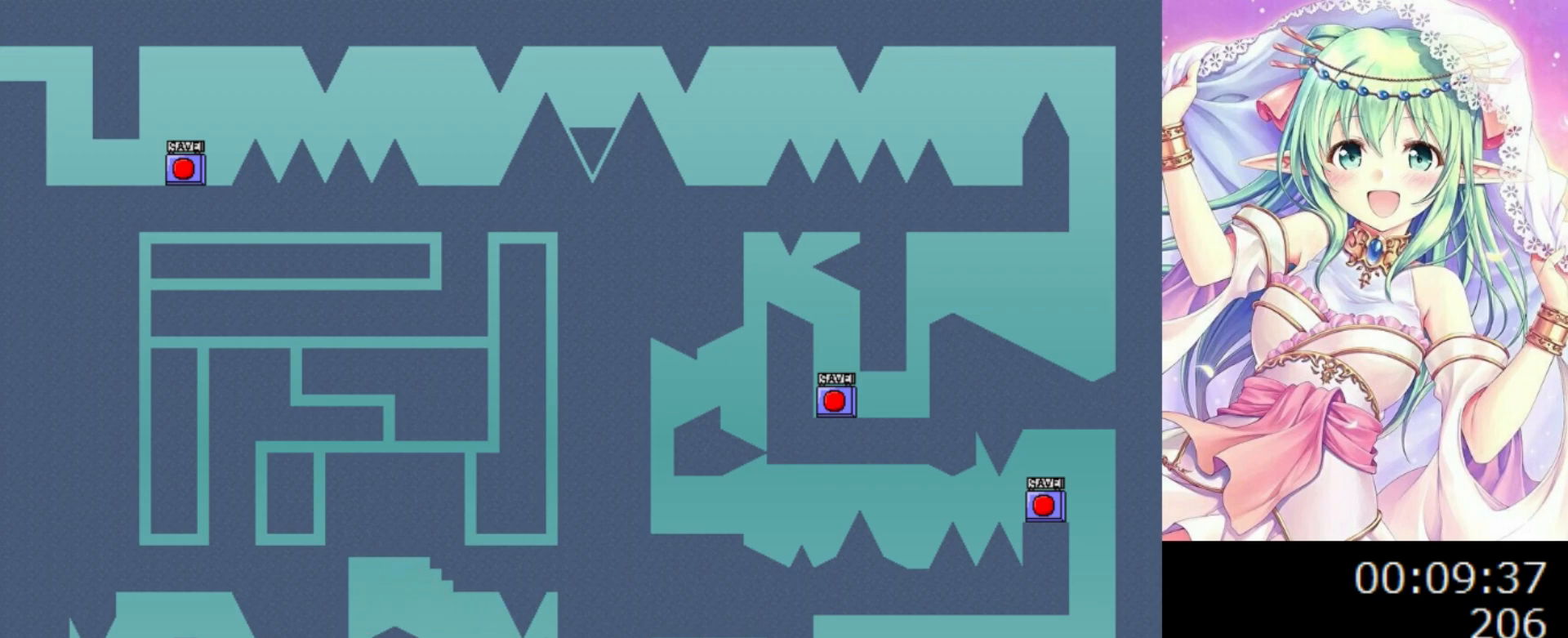
{"keys": [], "events": [[20, "z", "down"], [80, "left", "up"], [160, "z", "up"]]}
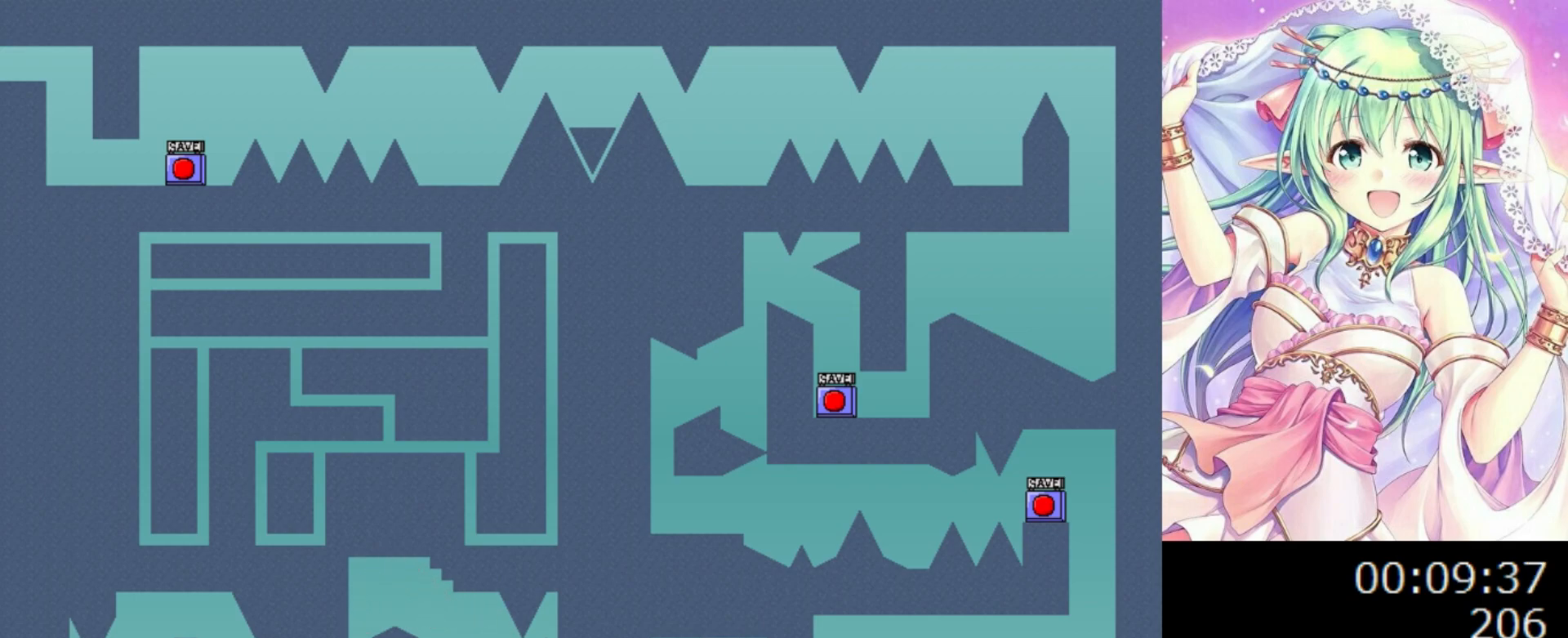
{"keys": ["0", "1", "right"], "events": [[260, "1", "down"], [260, "r", "down"], [280, "r", "up"], [320, "0", "down"], [320, "left", "down"], [420, "left", "up"], [480, "right", "down"]]}
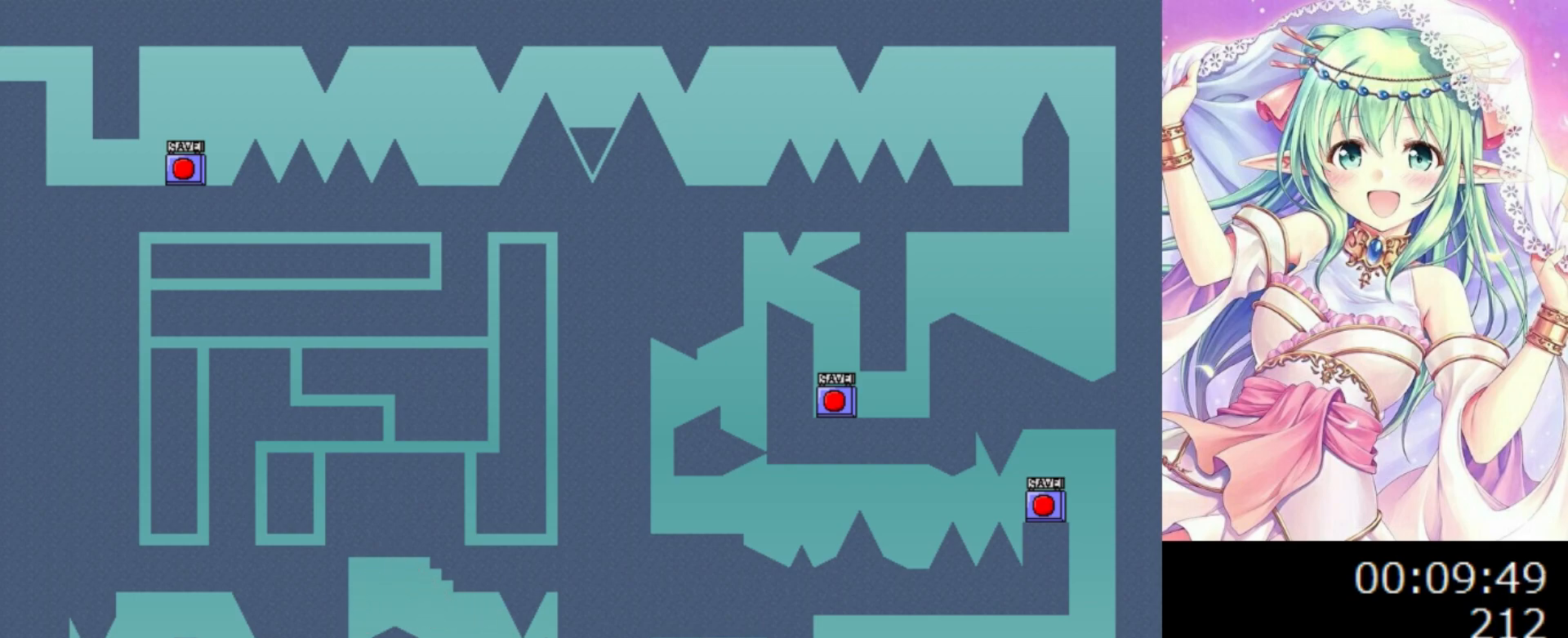
{"keys": ["1", "left"], "events": [[80, "right", "up"], [200, "0", "up"], [260, "0", "down"], [260, "left", "down"], [360, "0", "up"]]}
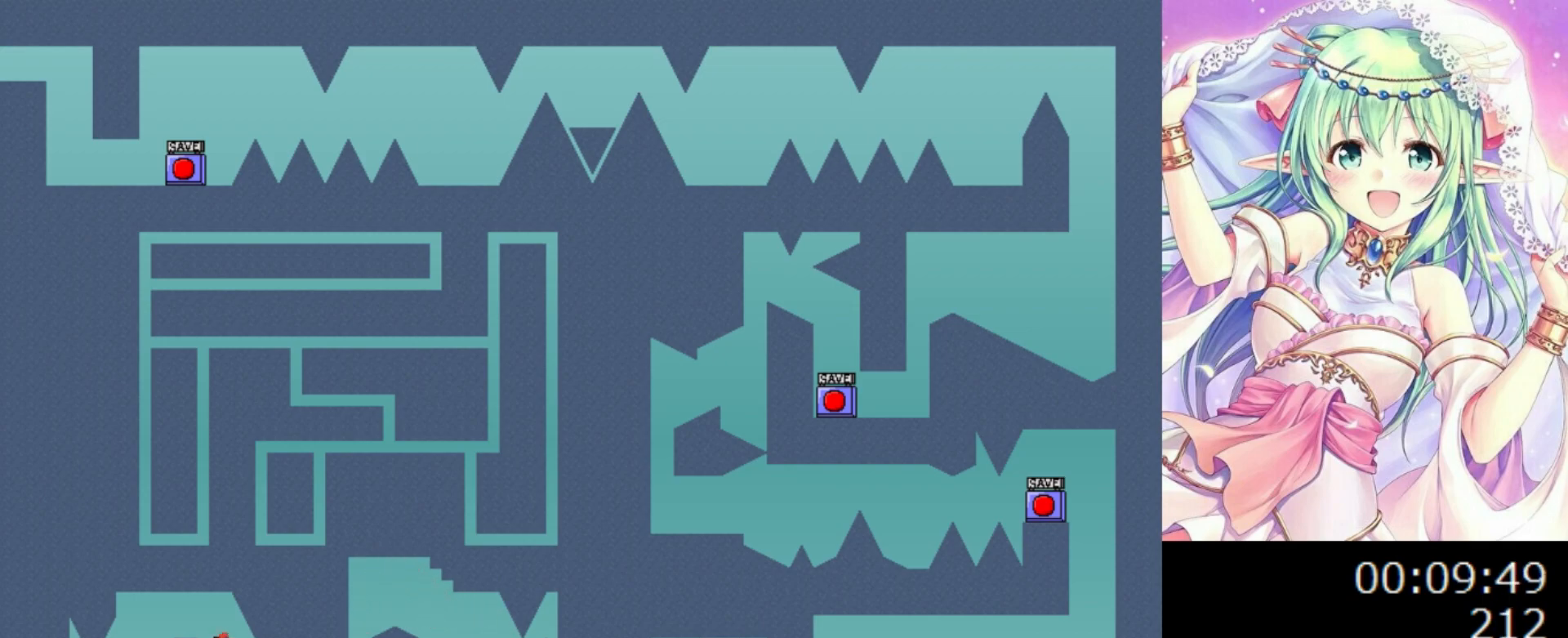
{"keys": ["1", "left"], "events": [[40, "left", "up"], [320, "0", "down"], [400, "left", "down"], [420, "0", "up"]]}
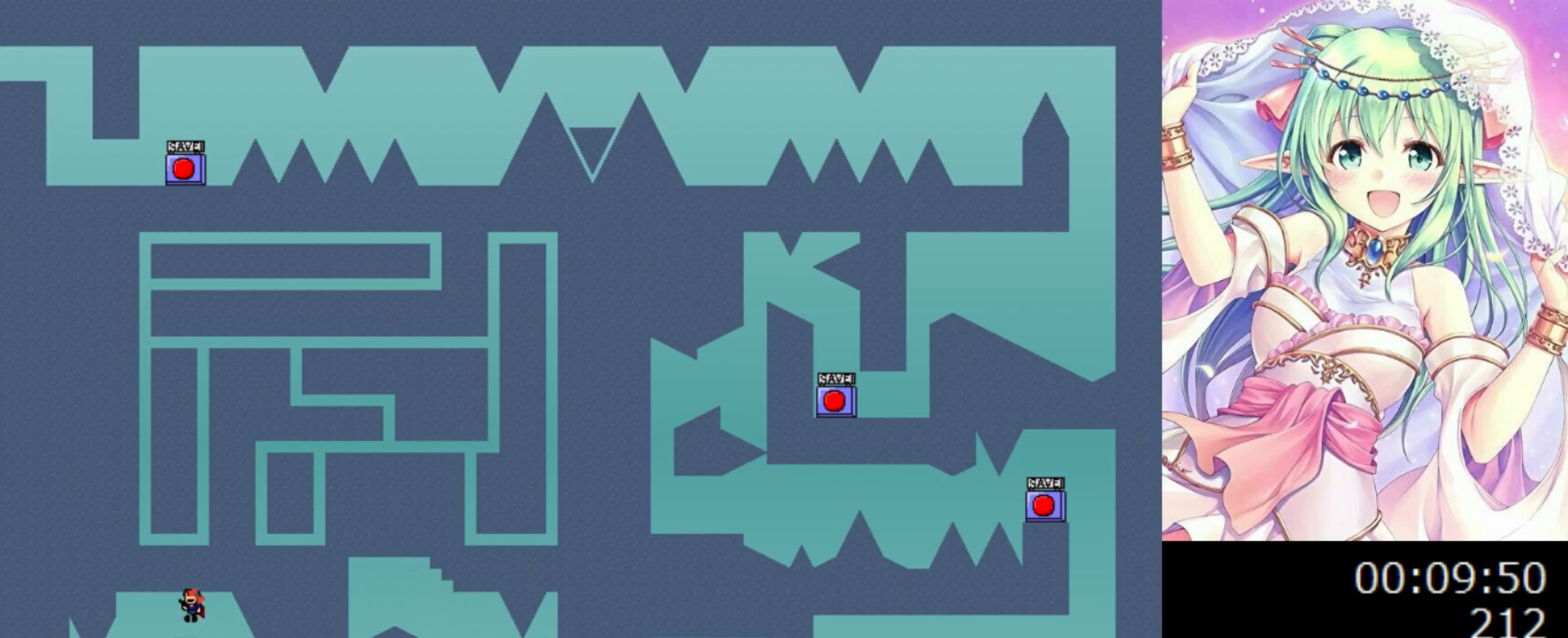
{"keys": ["1"], "events": [[60, "0", "down"], [120, "0", "up"], [140, "left", "up"]]}
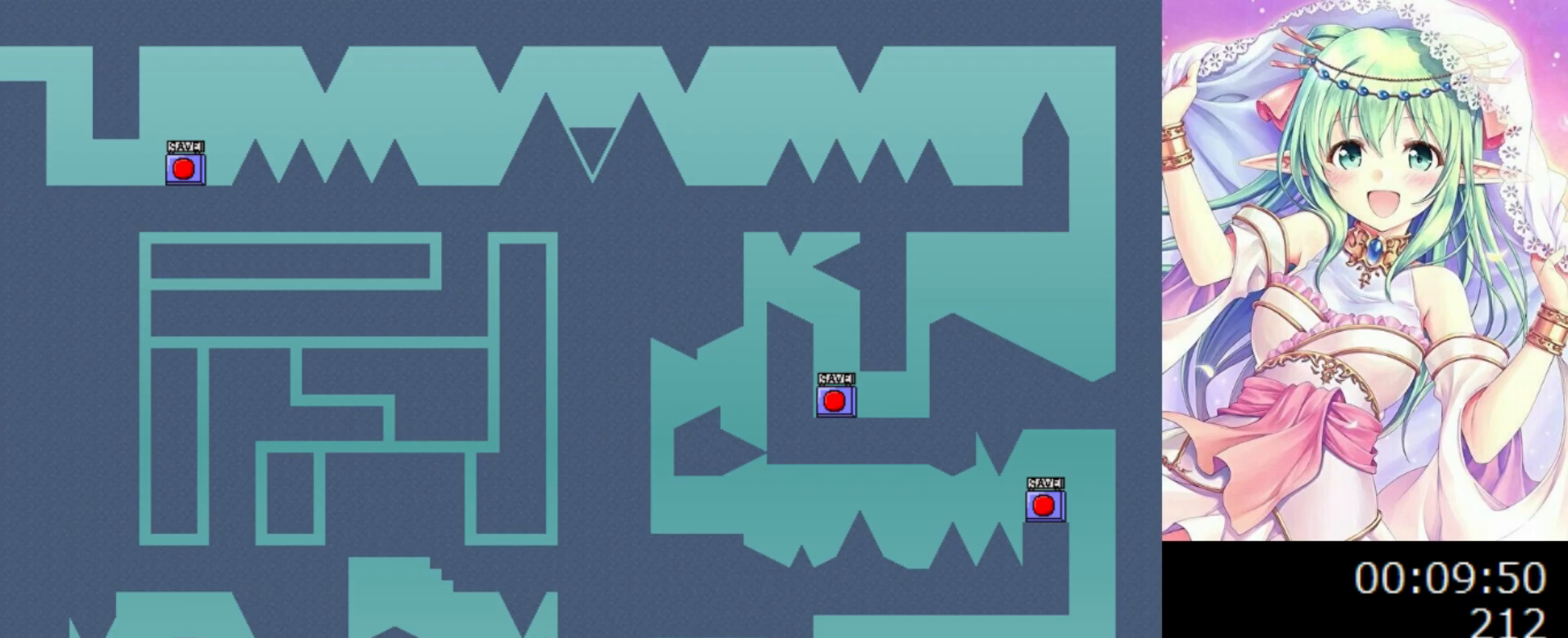
{"keys": ["left"], "events": [[300, "left", "down"], [320, "0", "down"], [320, "1", "up"], [340, "0", "up"]]}
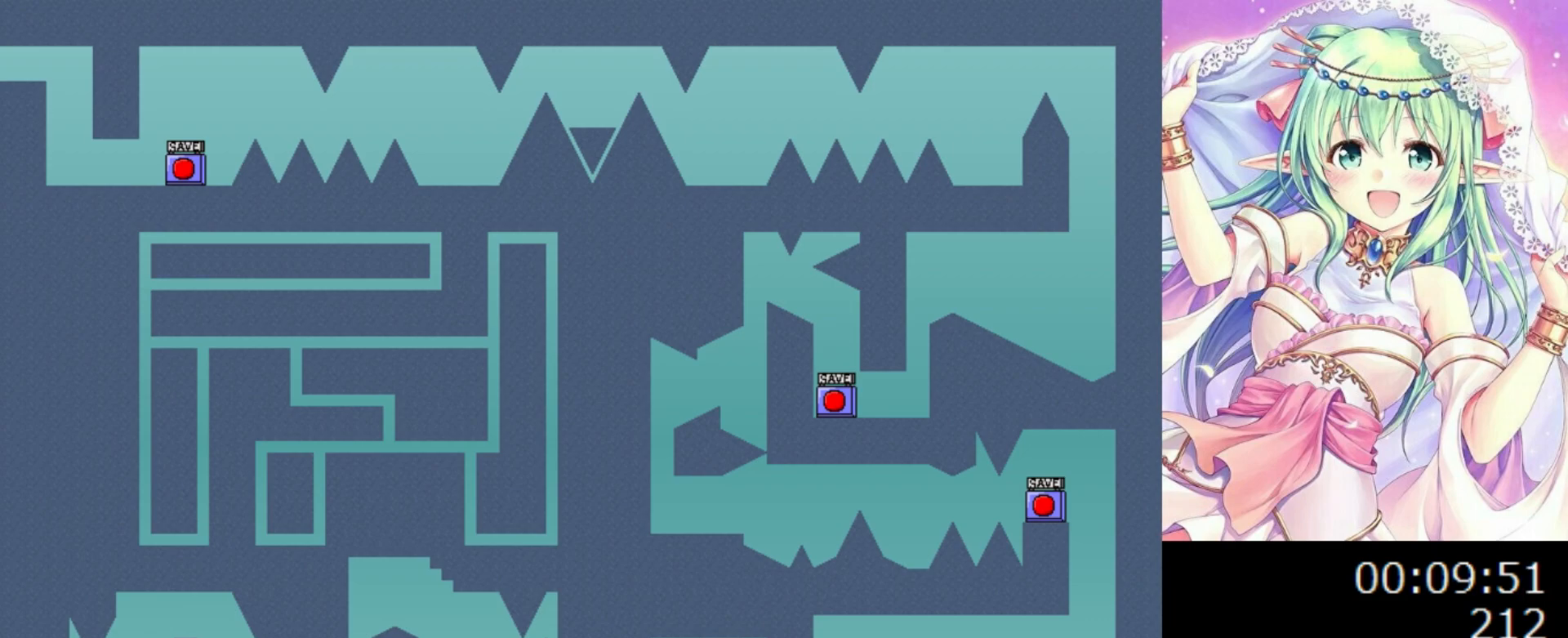
{"keys": [], "events": [[80, "left", "up"], [200, "0", "down"], [220, "0", "up"]]}
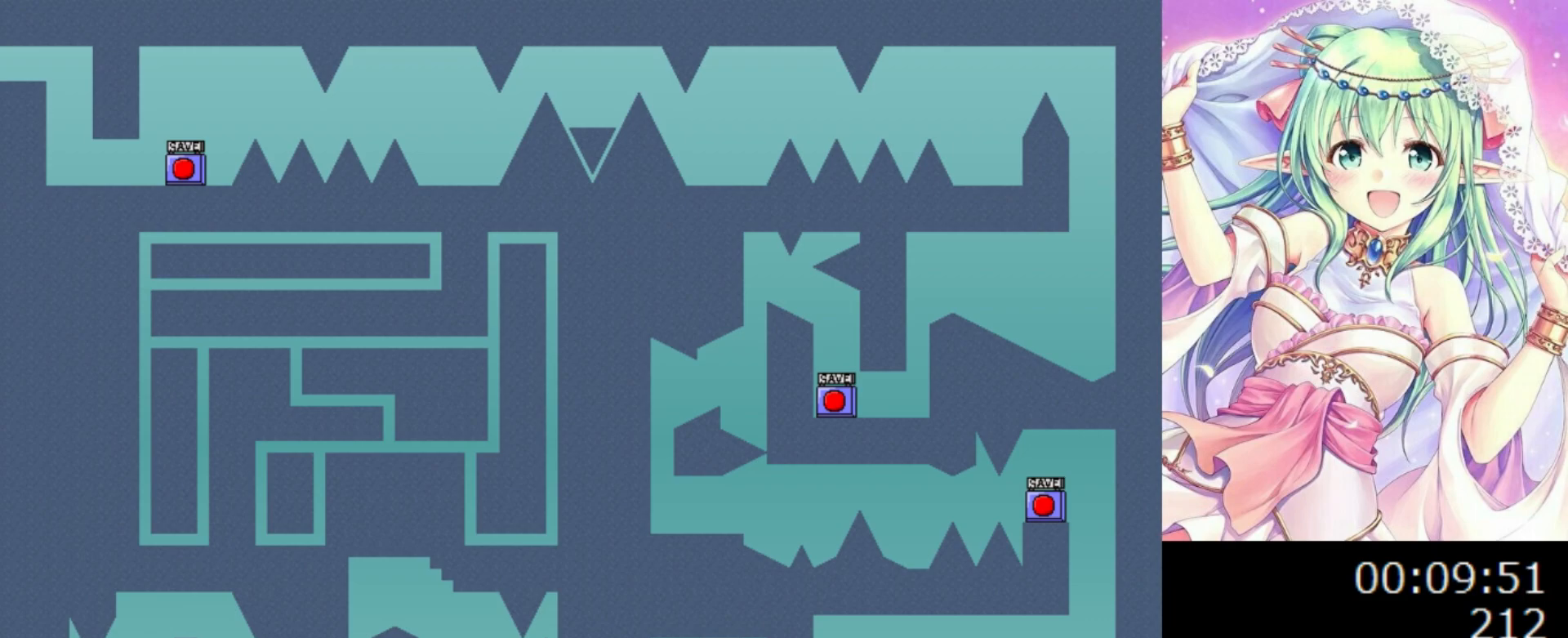
{"keys": ["left"], "events": [[40, "right", "down"], [120, "right", "up"], [180, "left", "down"]]}
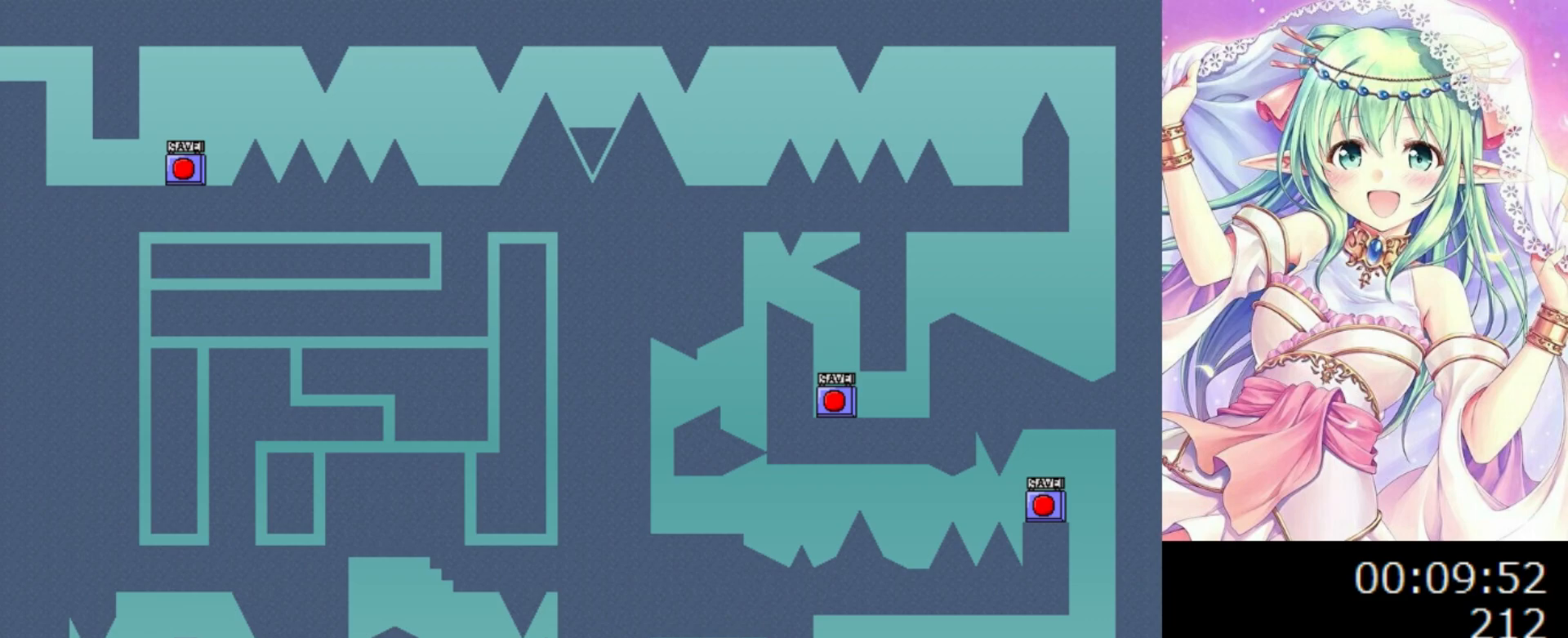
{"keys": ["right"], "events": [[60, "left", "up"], [480, "right", "down"]]}
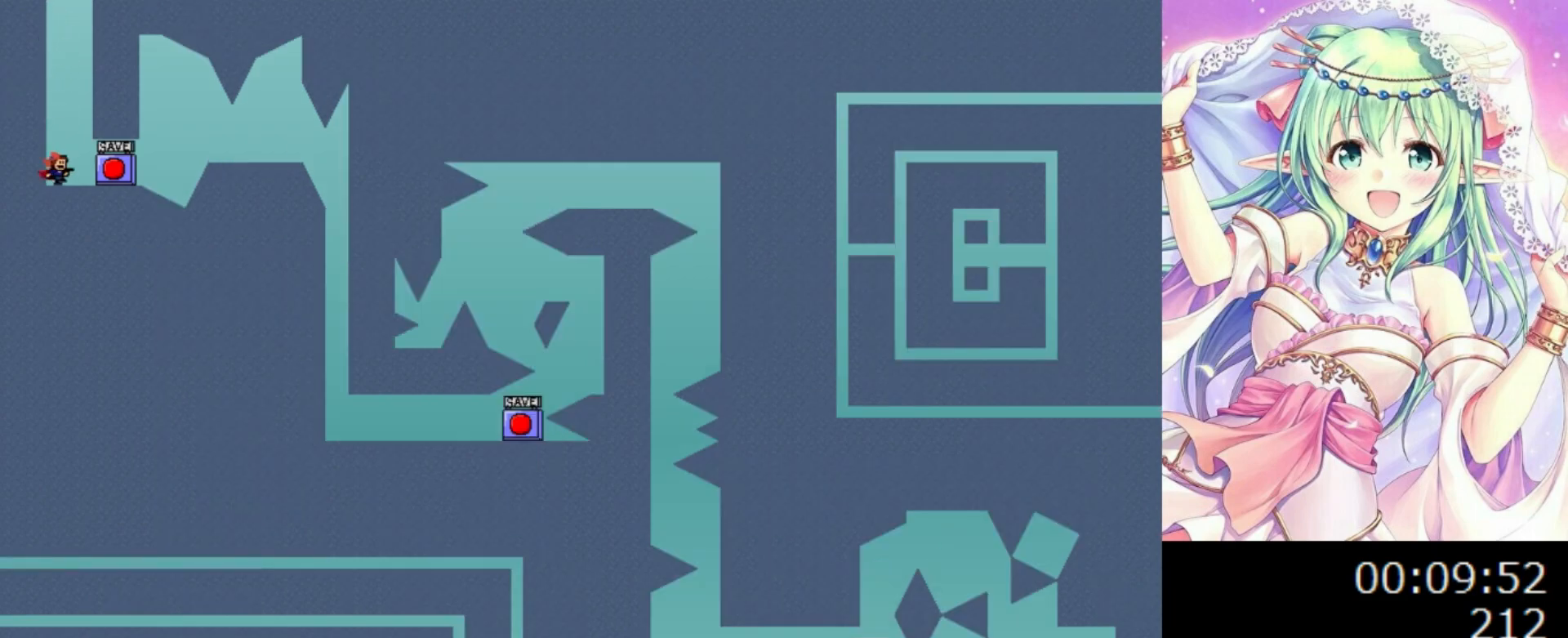
{"keys": [], "events": [[220, "z", "down"], [260, "right", "up"], [340, "z", "up"]]}
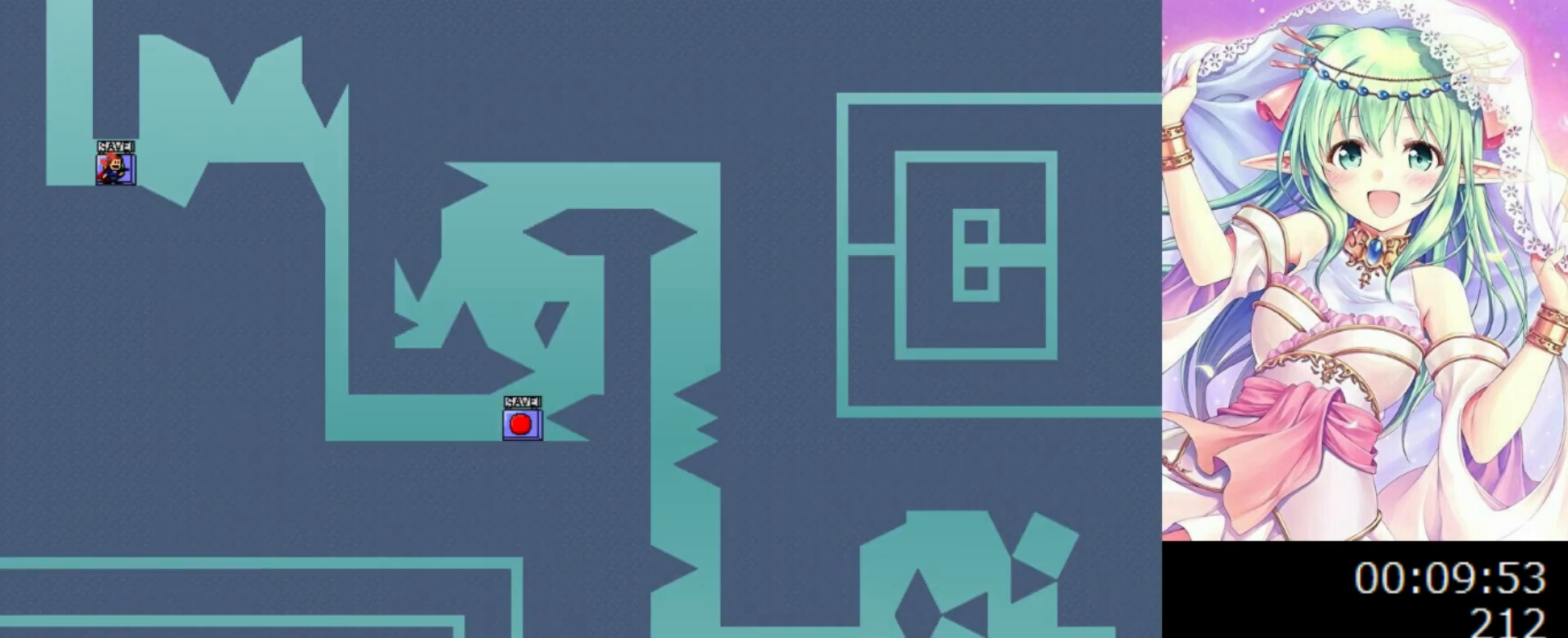
{"keys": ["0", "right"], "events": [[360, "r", "down"], [420, "r", "up"], [460, "0", "down"], [460, "right", "down"]]}
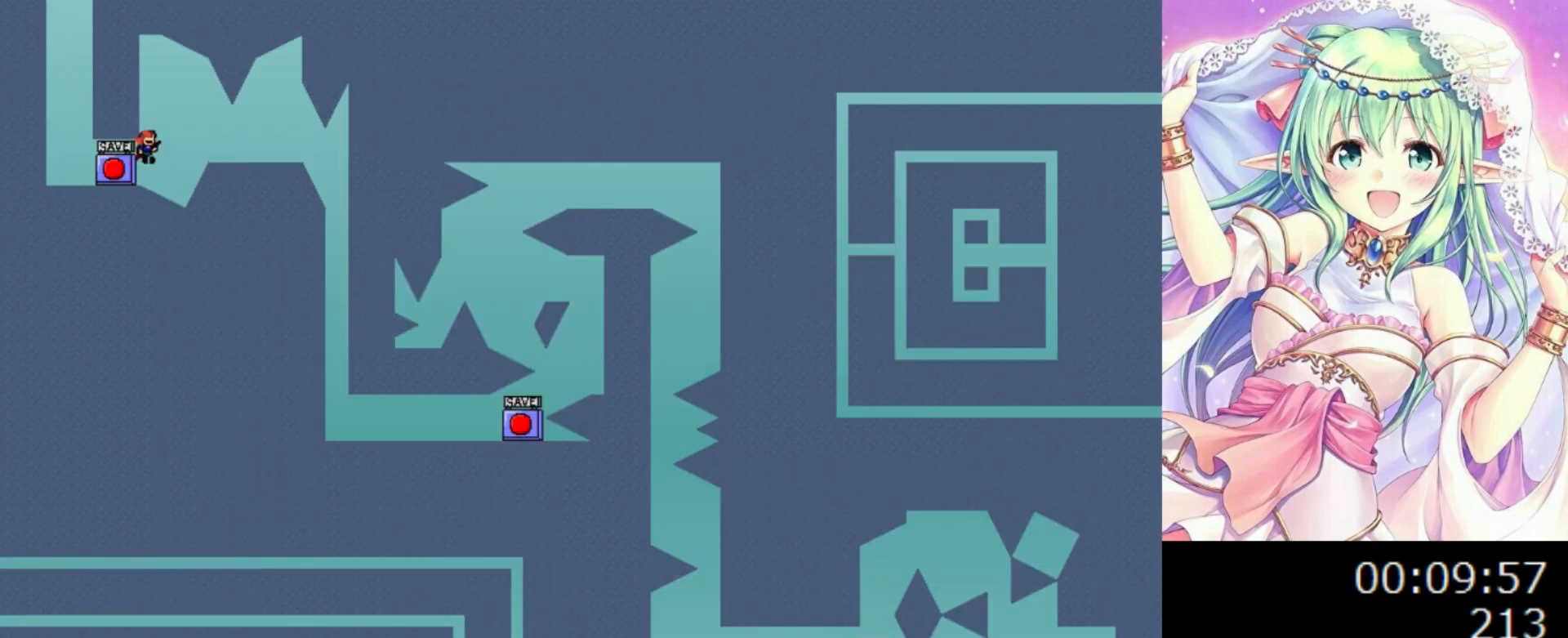
{"keys": ["right"], "events": [[40, "0", "up"], [400, "0", "down"], [440, "0", "up"]]}
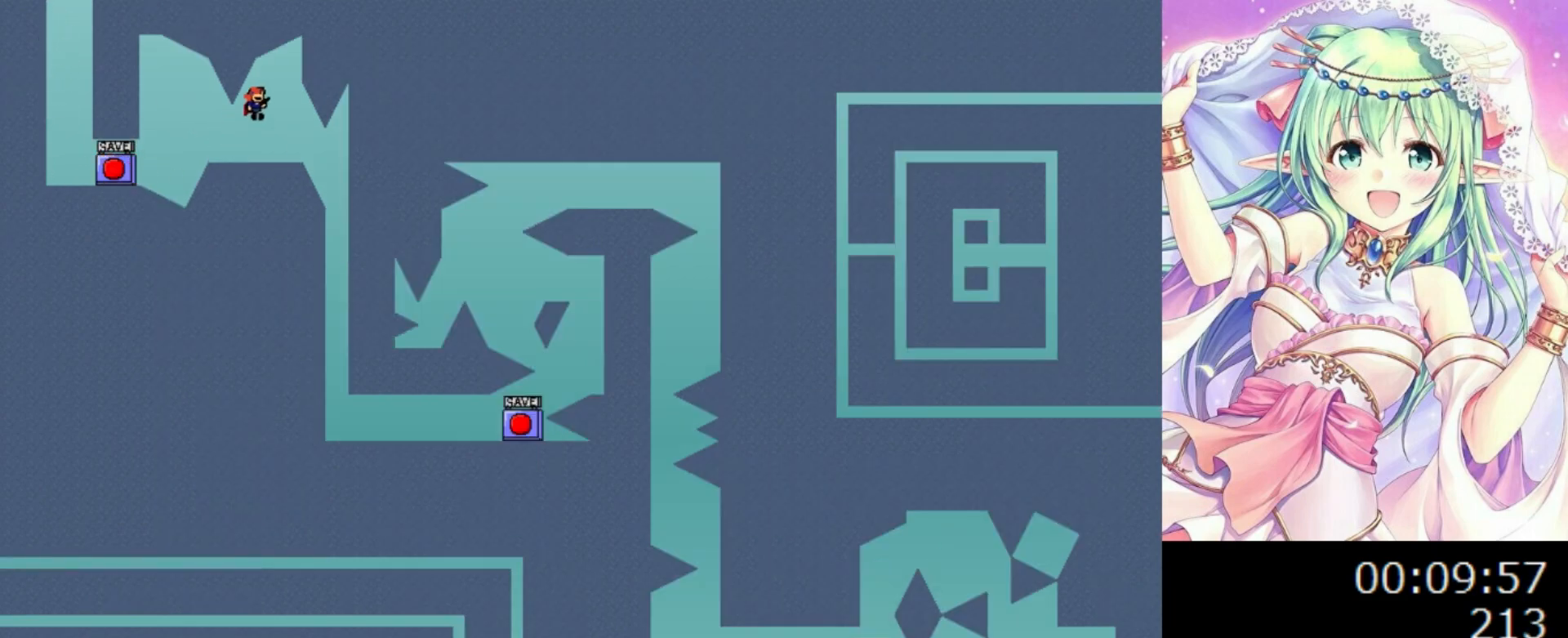
{"keys": ["right"], "events": [[140, "right", "up"], [180, "right", "down"]]}
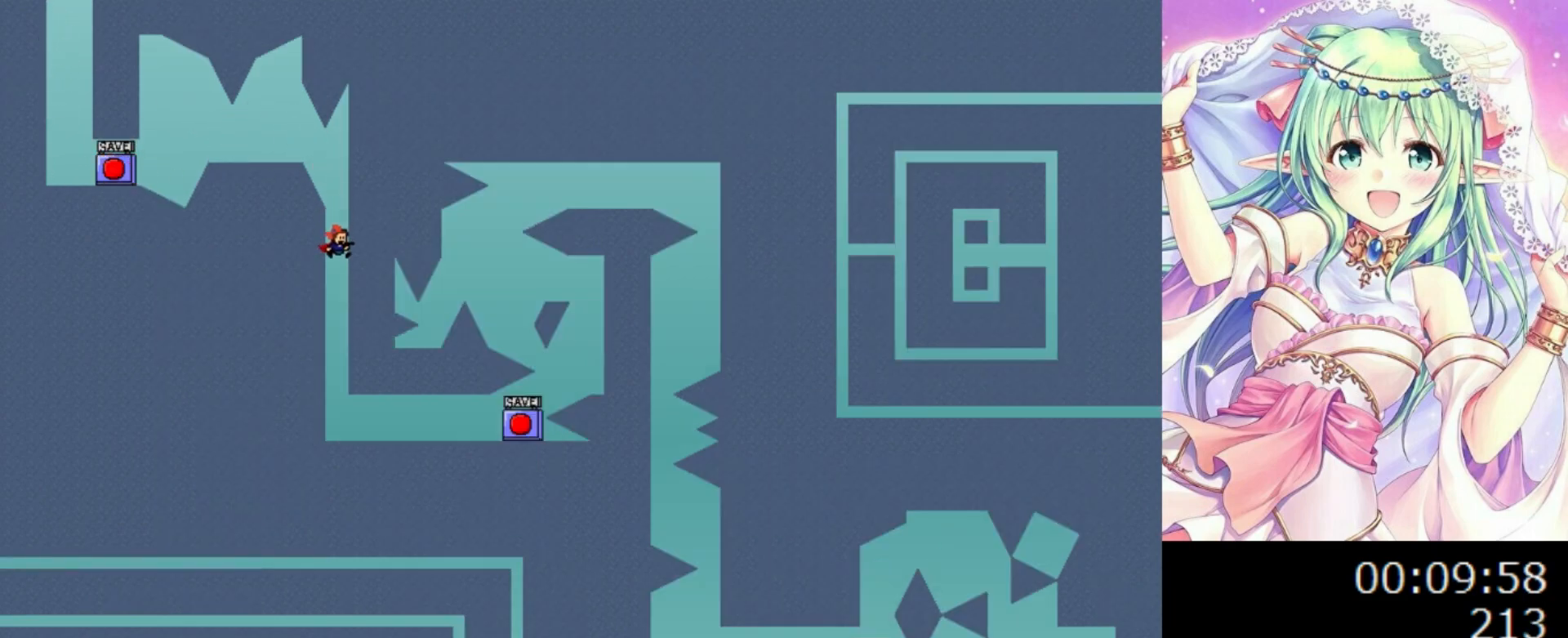
{"keys": ["right"], "events": []}
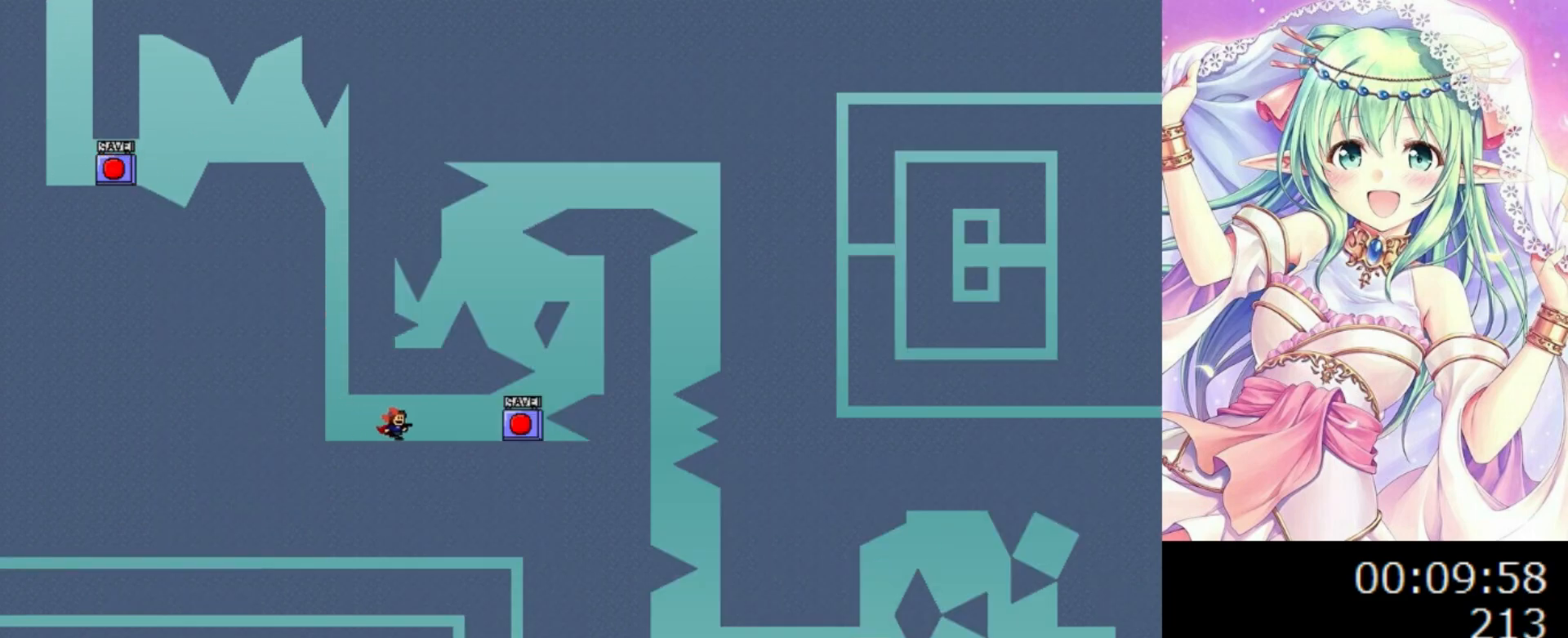
{"keys": ["right"], "events": []}
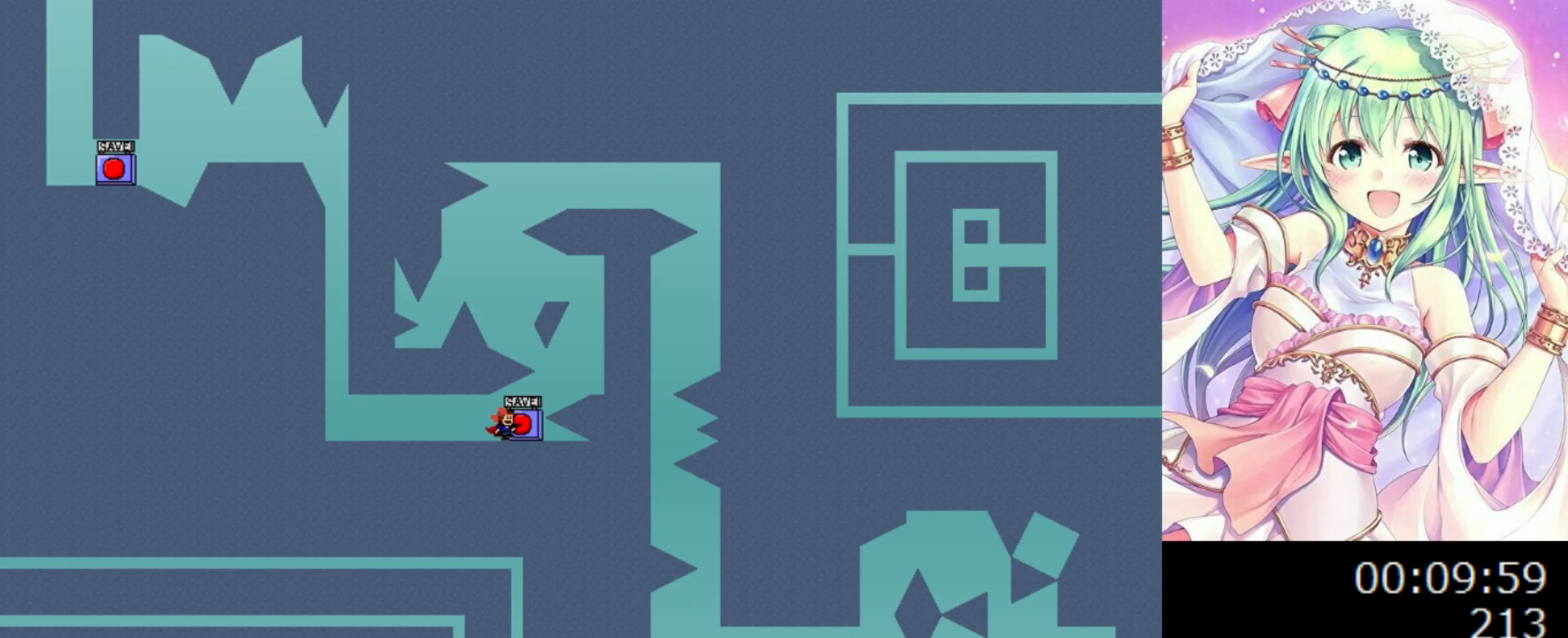
{"keys": [], "events": [[100, "right", "up"], [100, "z", "down"], [240, "z", "up"]]}
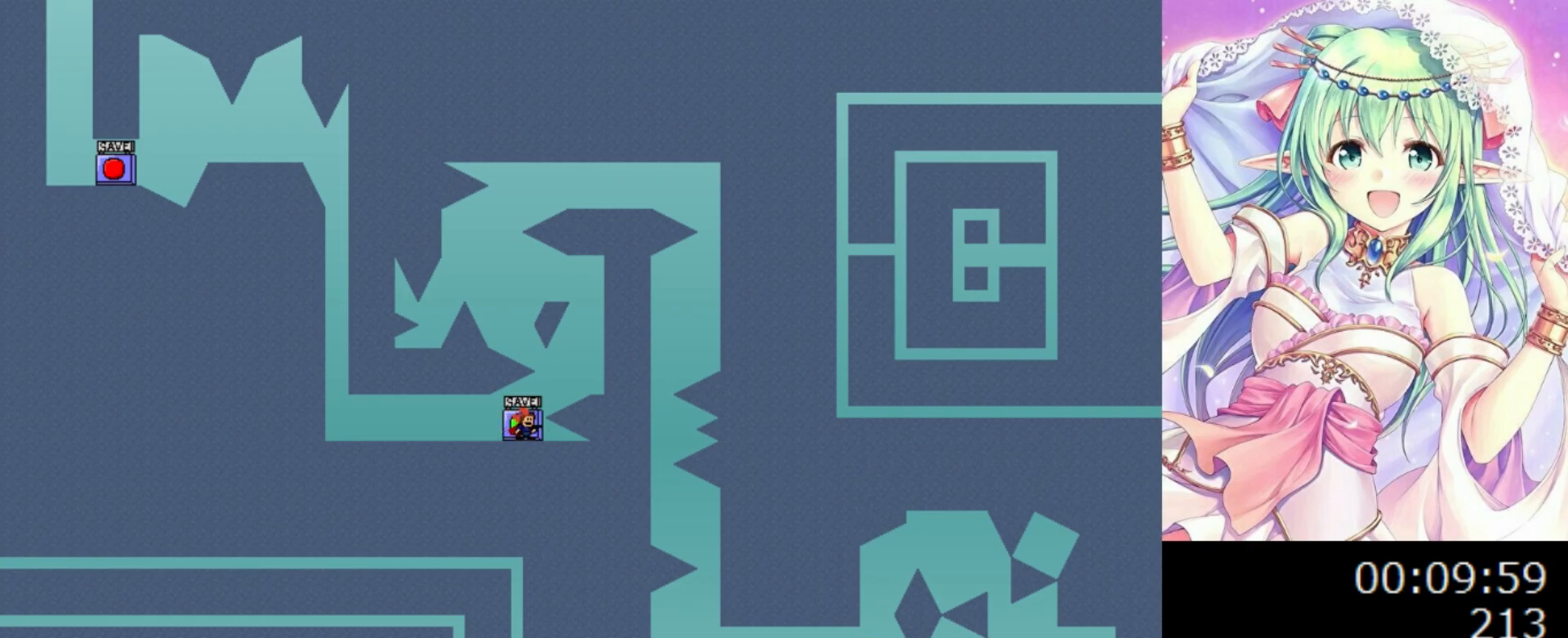
{"keys": ["right"], "events": [[80, "r", "down"], [120, "r", "up"], [200, "0", "down"], [200, "right", "down"], [260, "0", "up"], [400, "0", "down"], [440, "0", "up"]]}
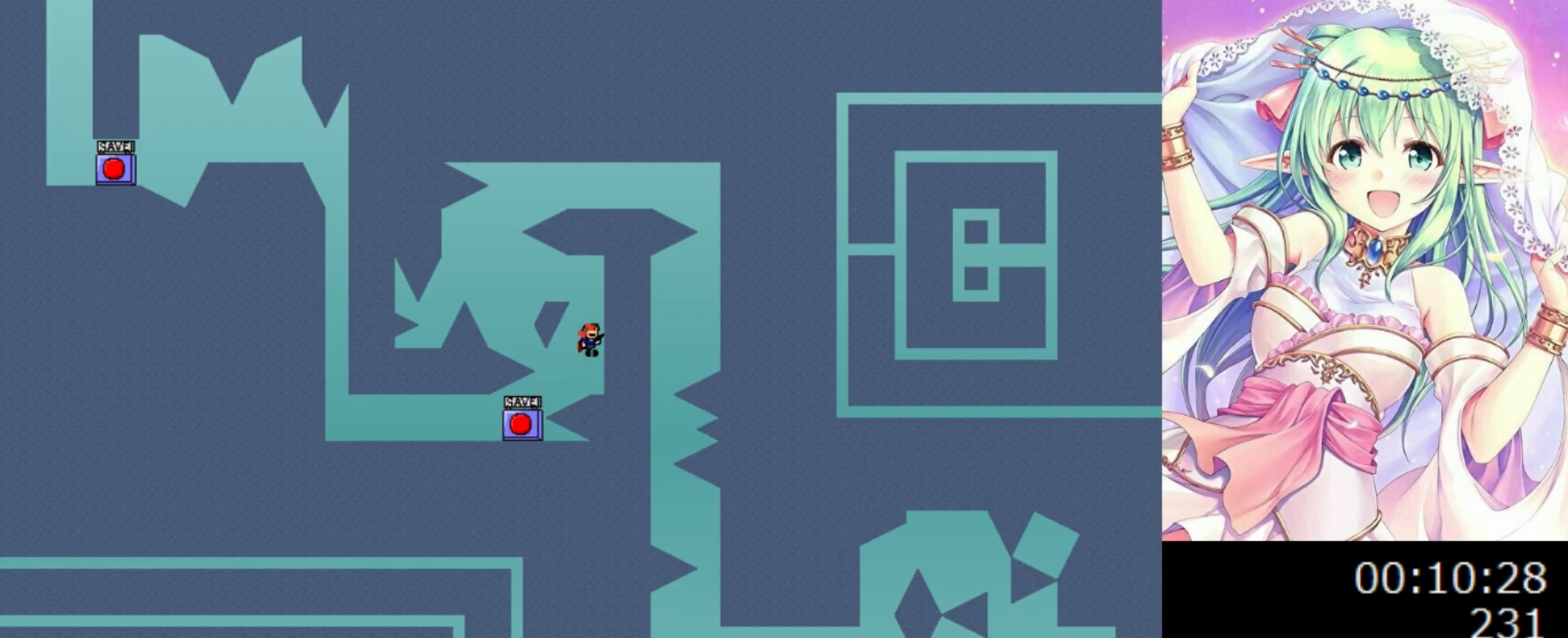
{"keys": ["0", "left"], "events": [[160, "right", "up"], [340, "0", "down"], [500, "left", "down"]]}
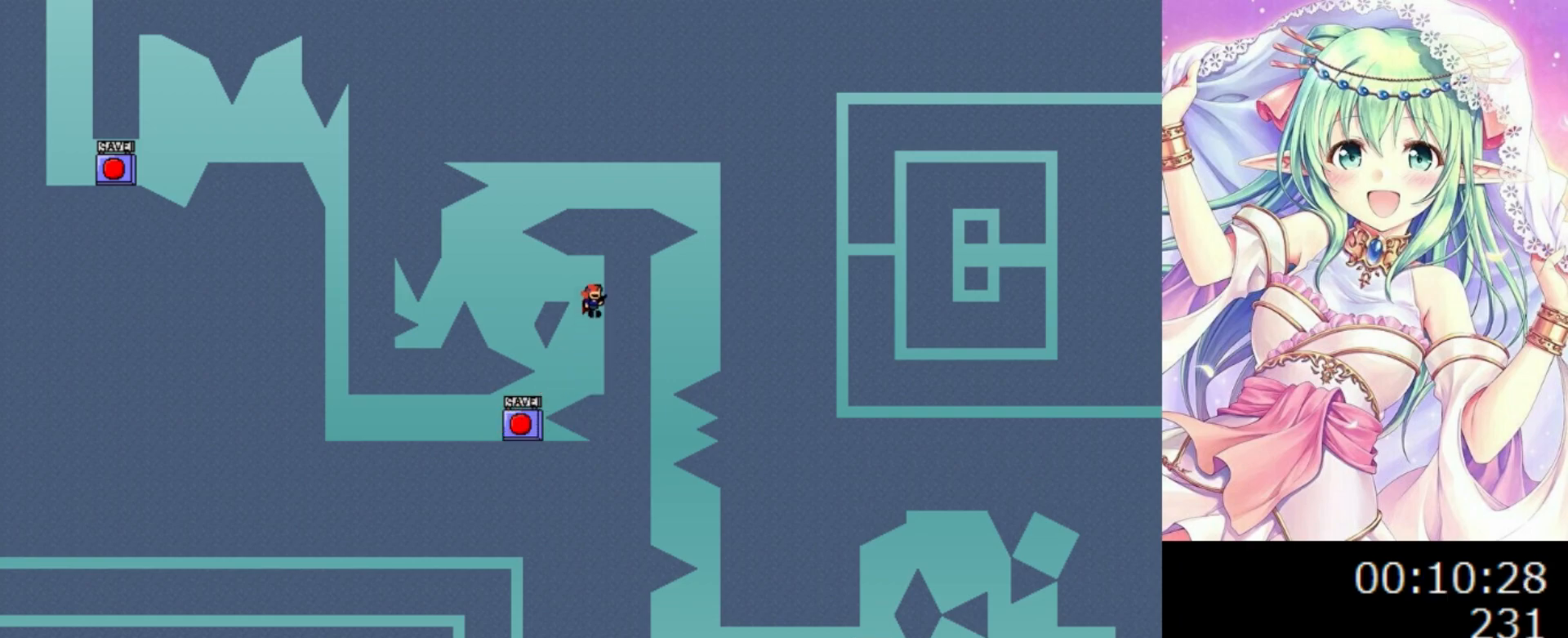
{"keys": ["0", "left"], "events": [[80, "0", "up"], [360, "0", "down"]]}
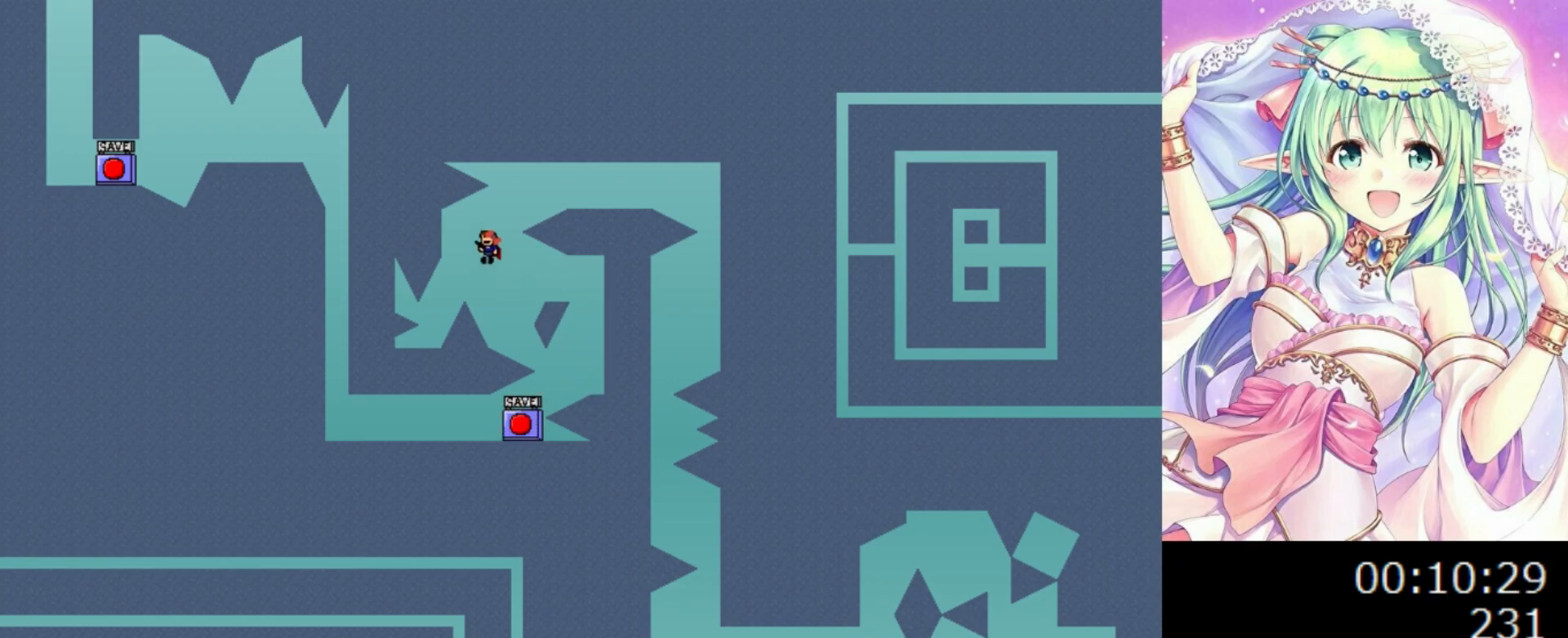
{"keys": [], "events": [[40, "0", "up"], [100, "left", "up"], [300, "left", "down"], [480, "left", "up"]]}
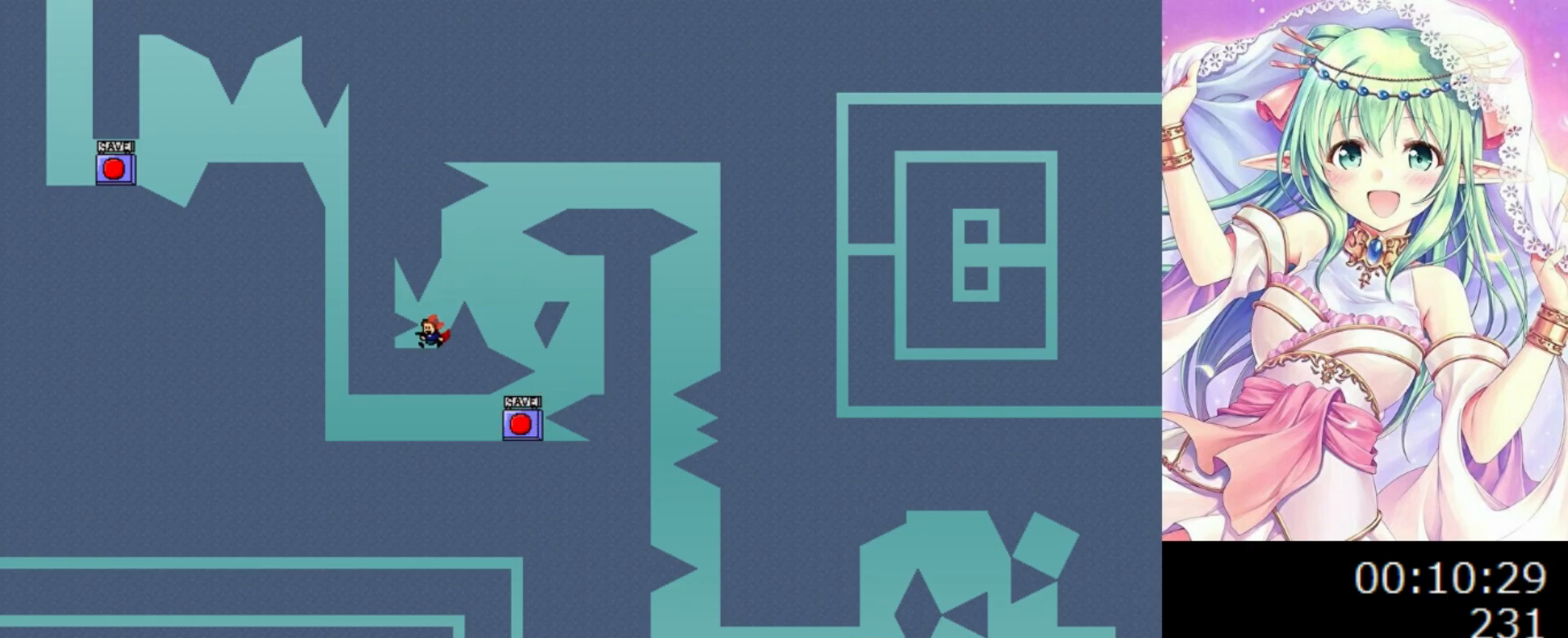
{"keys": [], "events": [[260, "0", "down"], [260, "right", "down"], [400, "0", "up"], [500, "right", "up"]]}
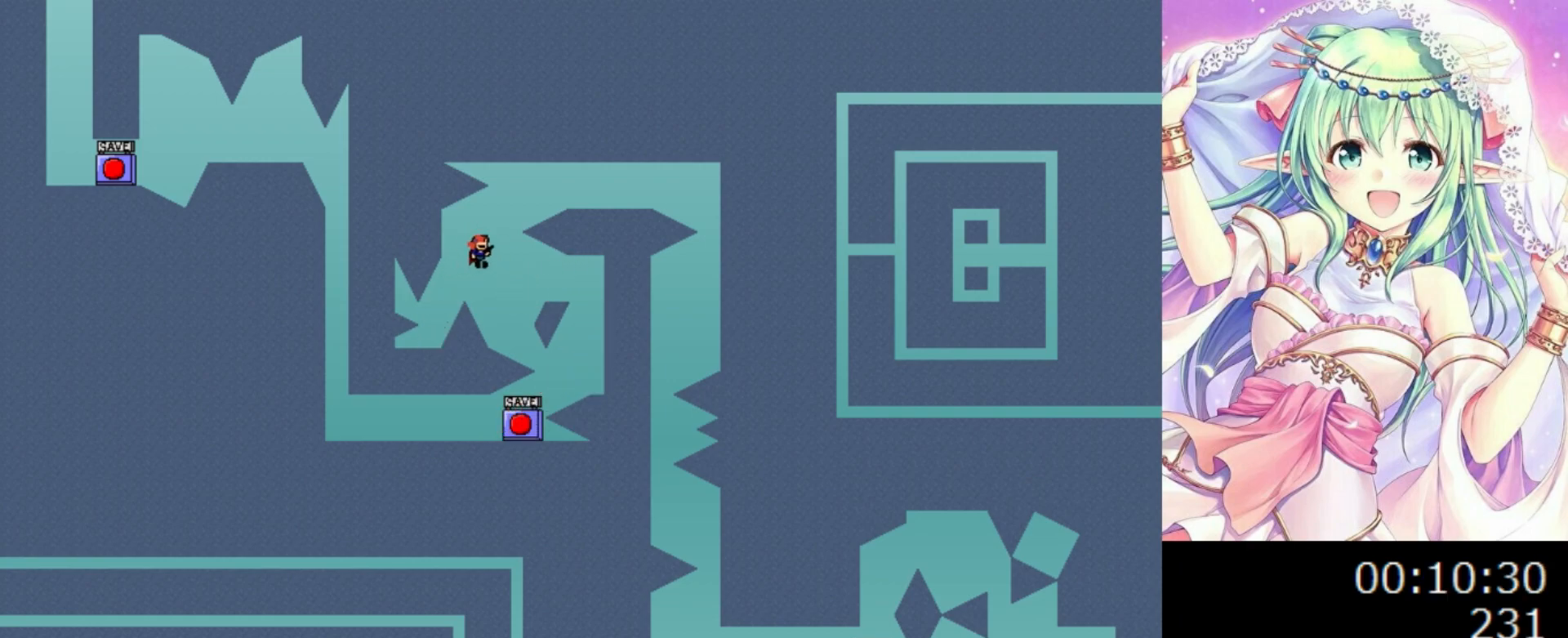
{"keys": ["0", "right"], "events": [[200, "0", "down"], [220, "right", "down"]]}
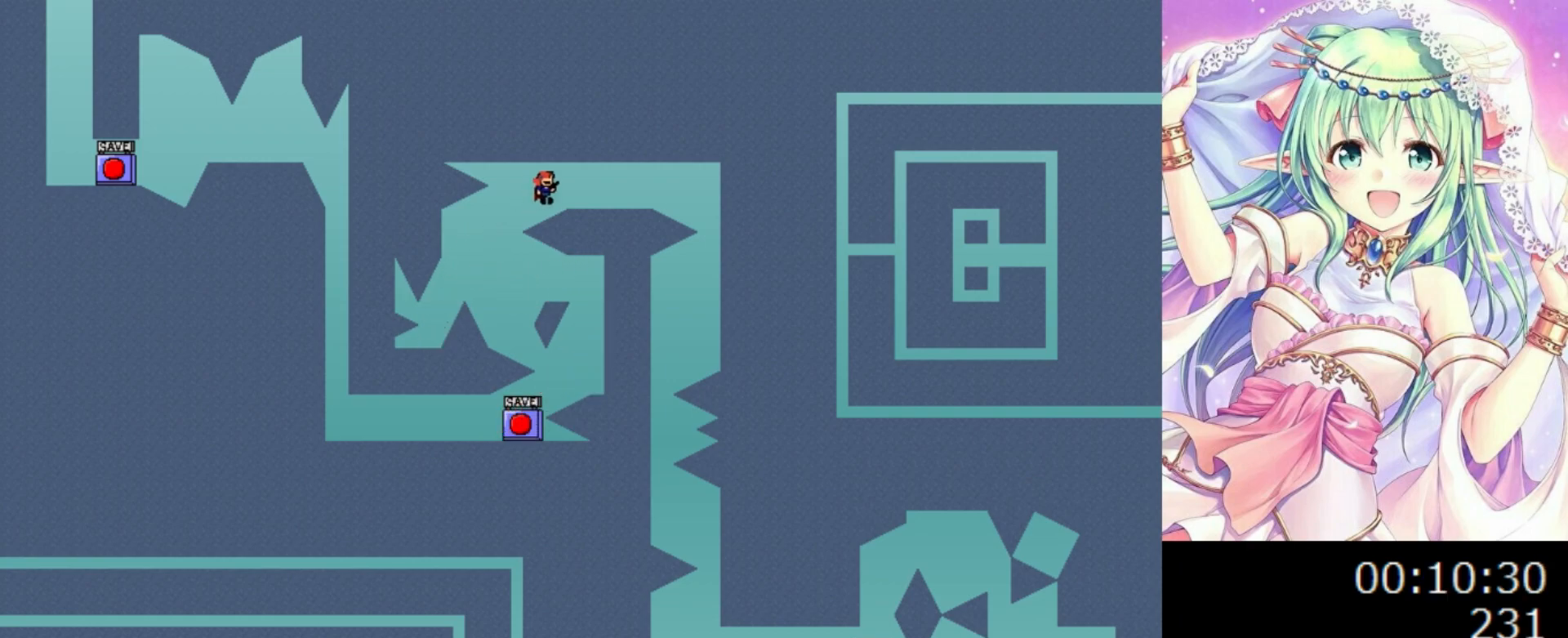
{"keys": ["0"], "events": [[200, "0", "up"], [380, "right", "up"], [440, "0", "down"]]}
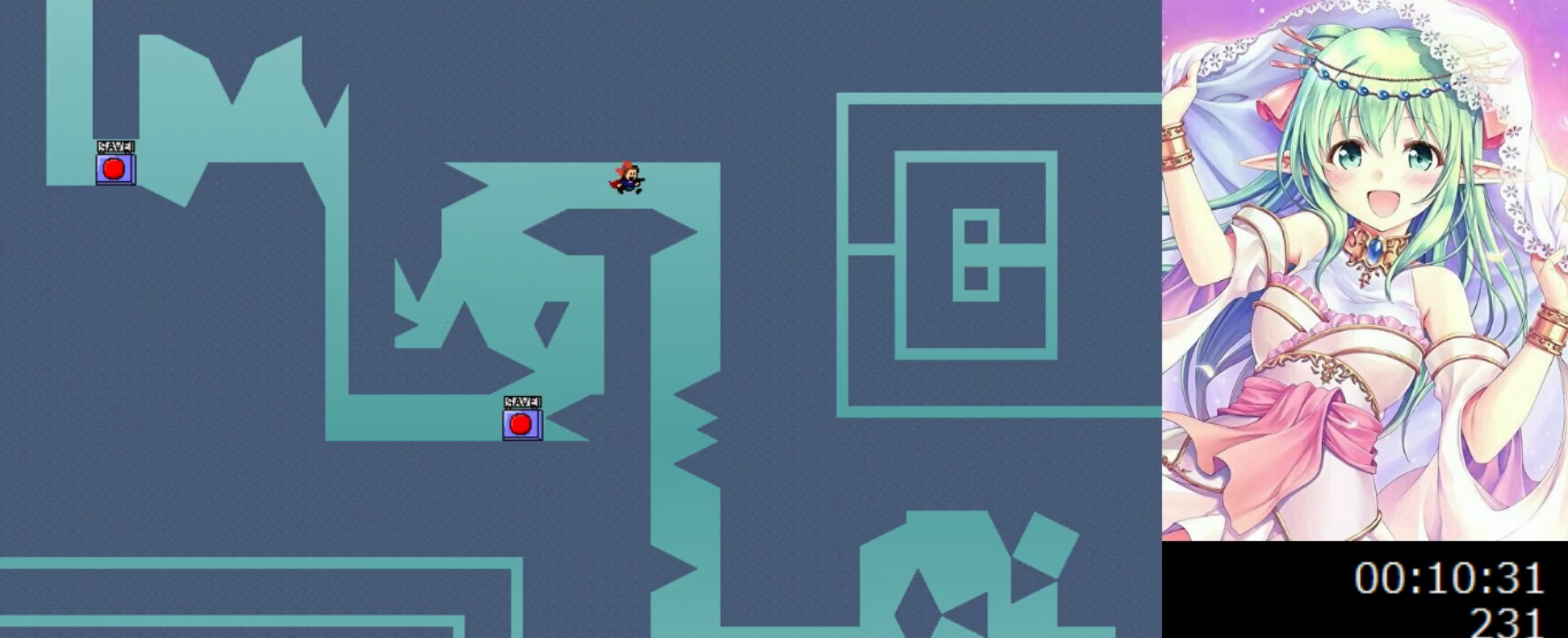
{"keys": [], "events": [[40, "0", "up"], [160, "0", "down"], [260, "0", "up"]]}
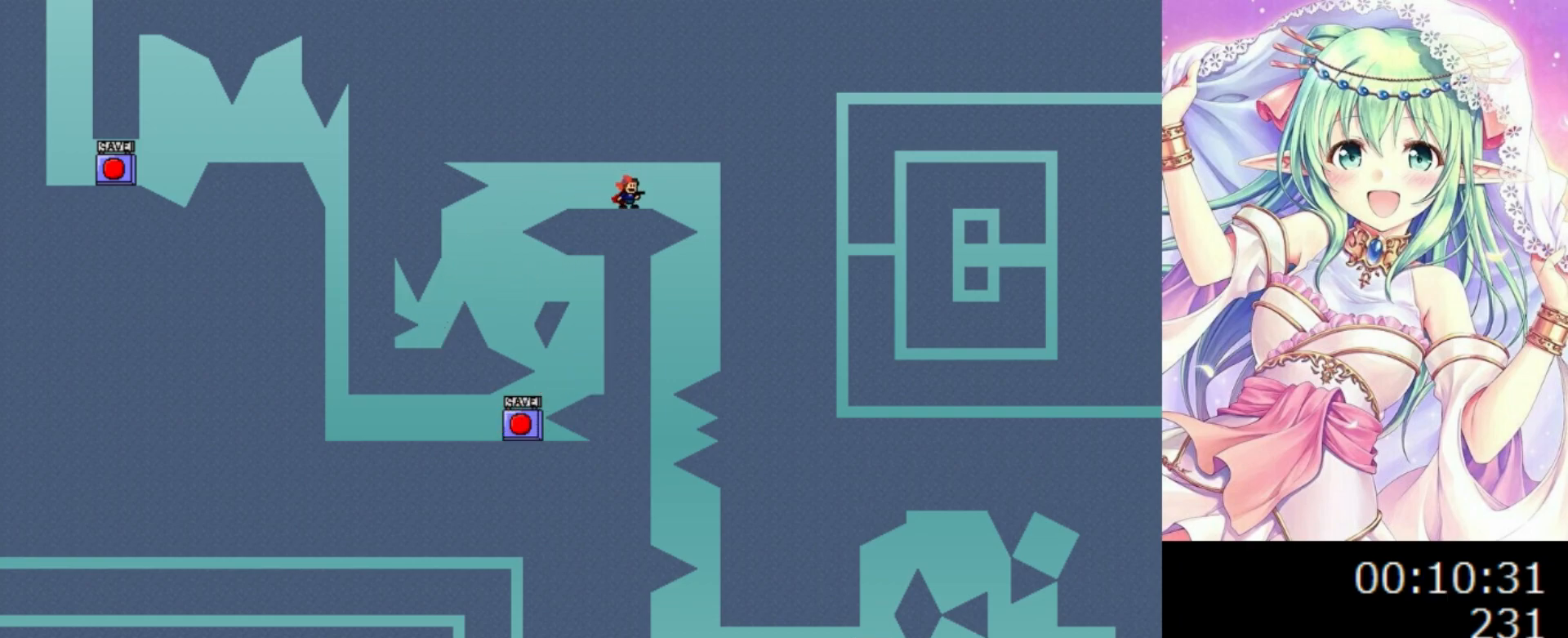
{"keys": ["right"], "events": [[480, "right", "down"]]}